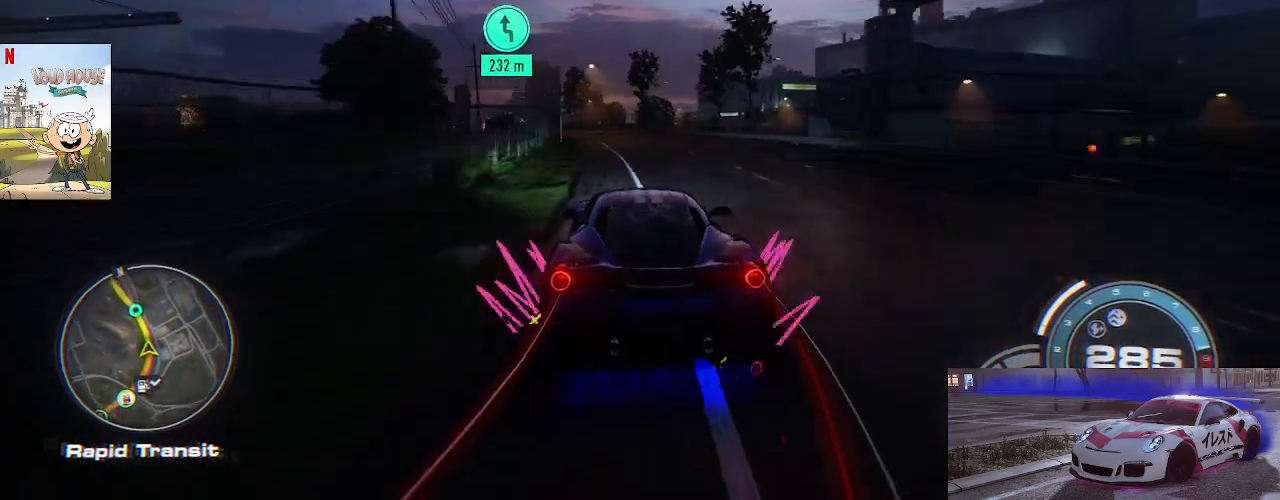
Gameplay with a controller (Xbox layout); each line is a JSON object with the inputs held at the frame after it. "events" lists button and stick changes between this image and that frame as [ms after this image, input, new state], when the widget could be followed in between.
{"buttons": ["A", "R2"], "left_stick": "up", "right_stick": "center", "events": [[267, "A", "down"]]}
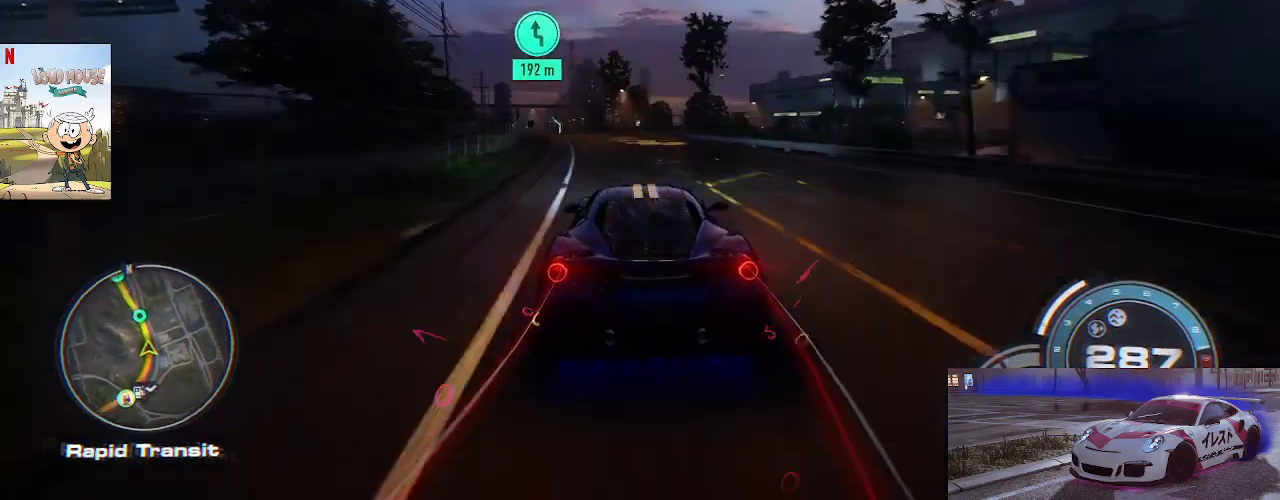
{"buttons": ["R2"], "left_stick": "up", "right_stick": "center", "events": [[300, "A", "up"]]}
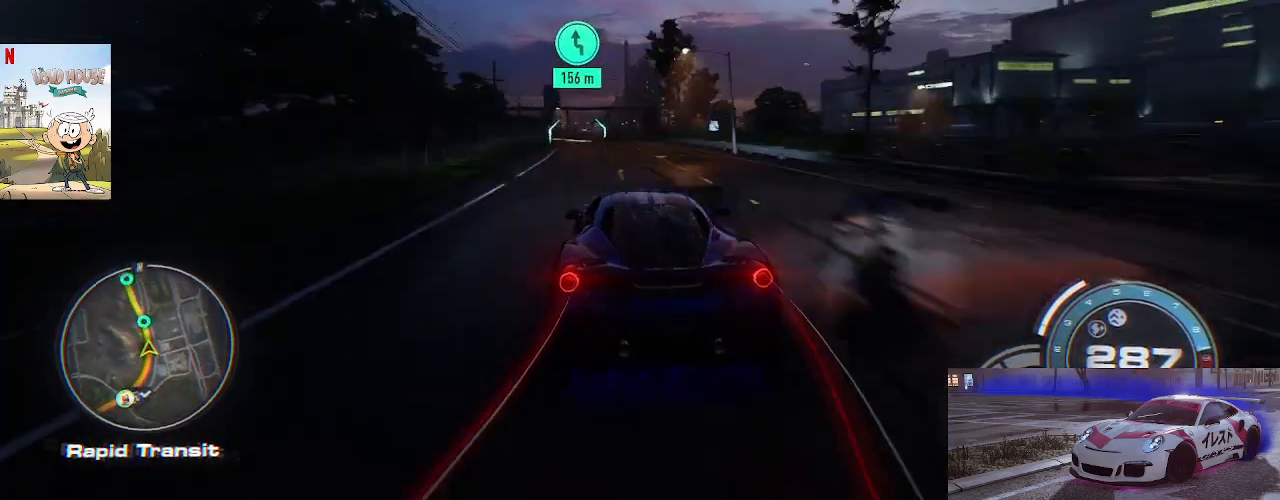
{"buttons": ["R2"], "left_stick": "center", "right_stick": "center", "events": [[367, "left_stick", "center"]]}
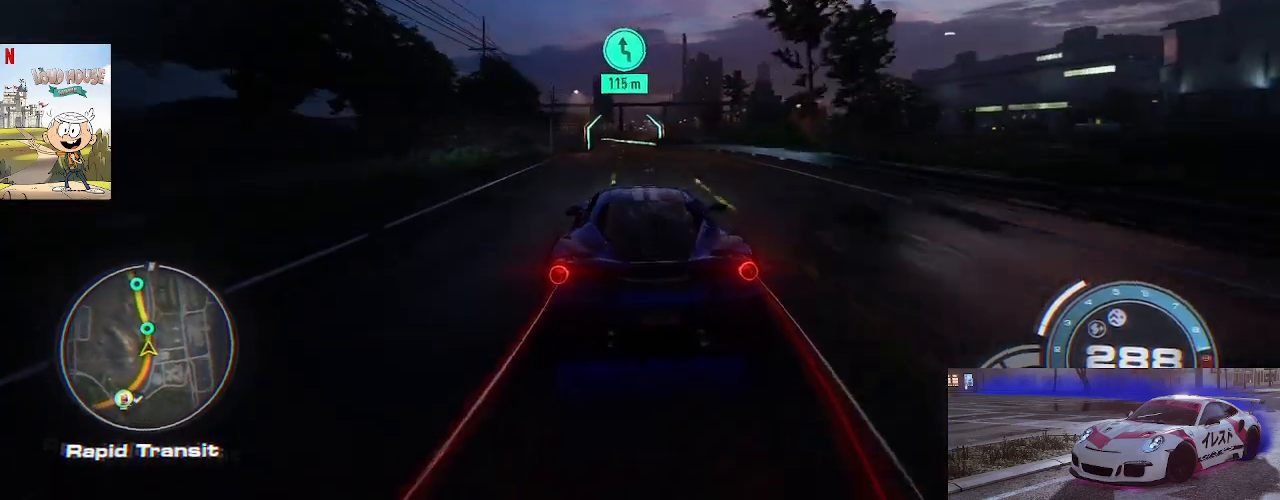
{"buttons": ["R2"], "left_stick": "up", "right_stick": "center", "events": [[133, "left_stick", "up"]]}
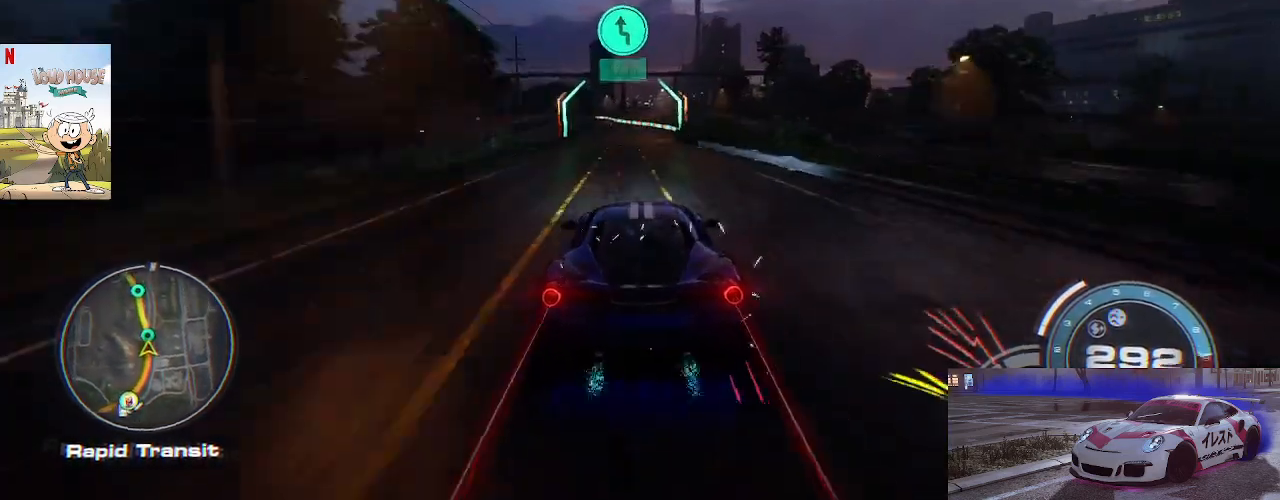
{"buttons": ["R2"], "left_stick": "up", "right_stick": "center", "events": []}
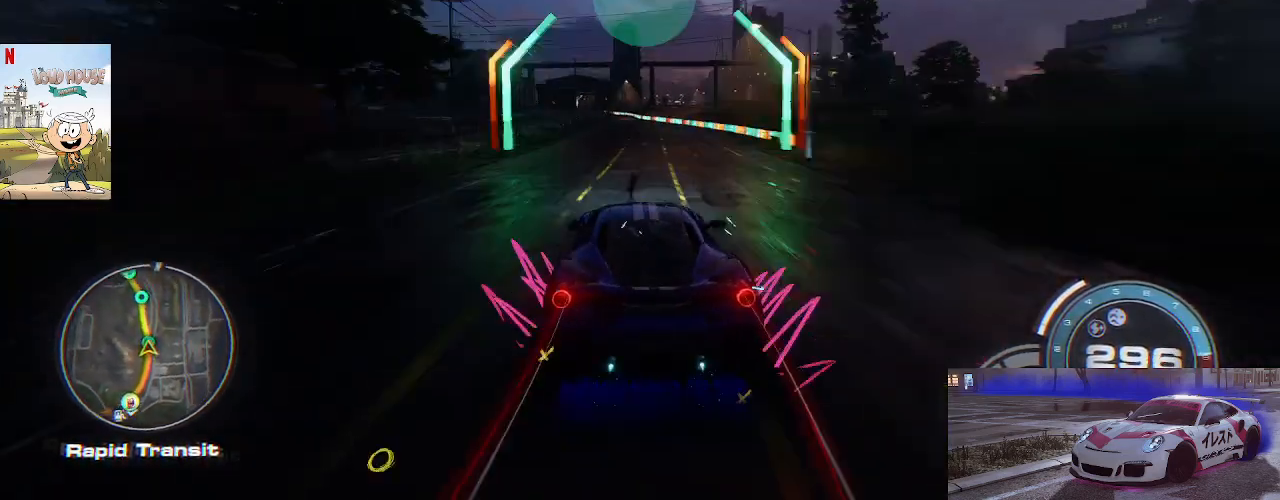
{"buttons": ["R2"], "left_stick": "up", "right_stick": "center", "events": []}
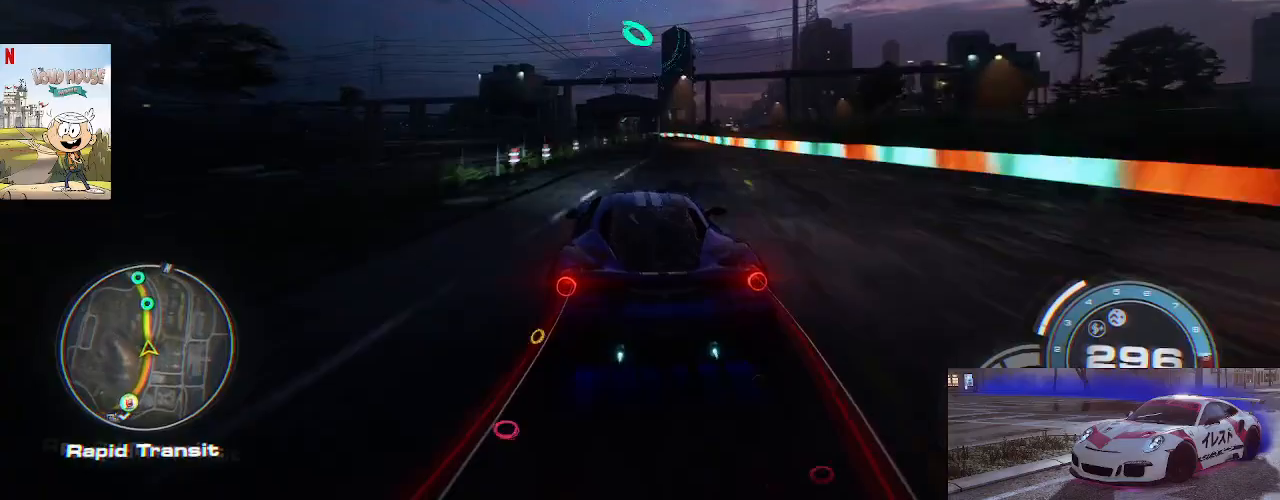
{"buttons": ["A", "R2"], "left_stick": "center", "right_stick": "center", "events": [[33, "left_stick", "center"], [167, "A", "down"]]}
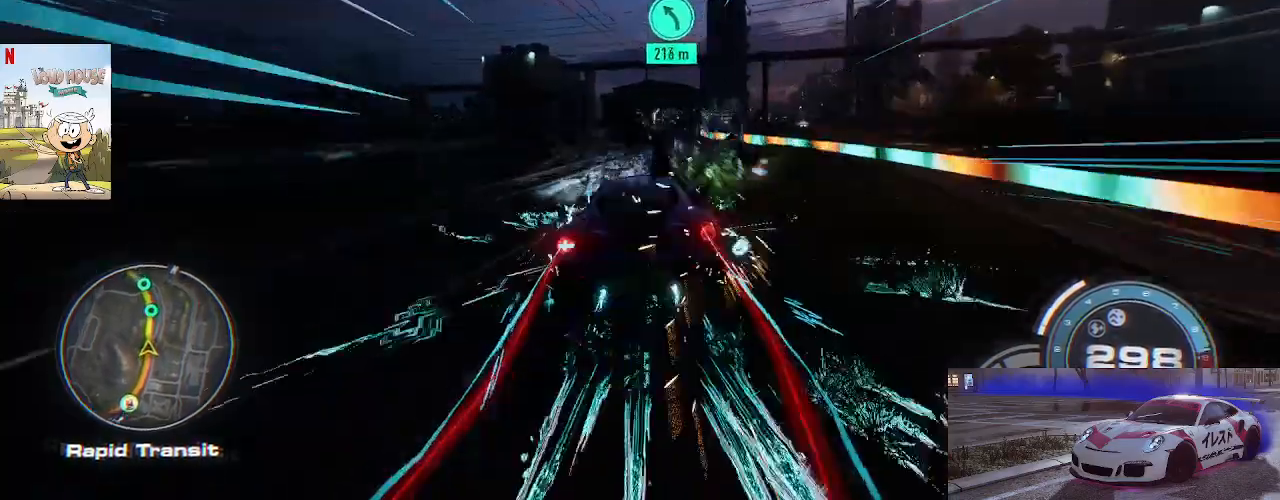
{"buttons": ["R2"], "left_stick": "center", "right_stick": "center", "events": [[500, "A", "up"]]}
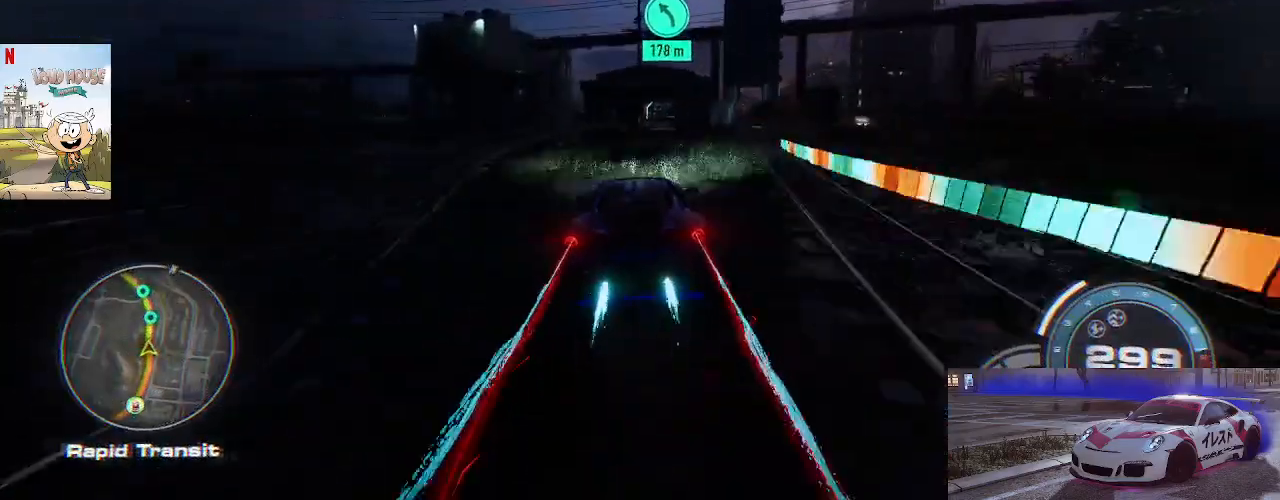
{"buttons": ["R2"], "left_stick": "right", "right_stick": "center", "events": [[467, "left_stick", "right"]]}
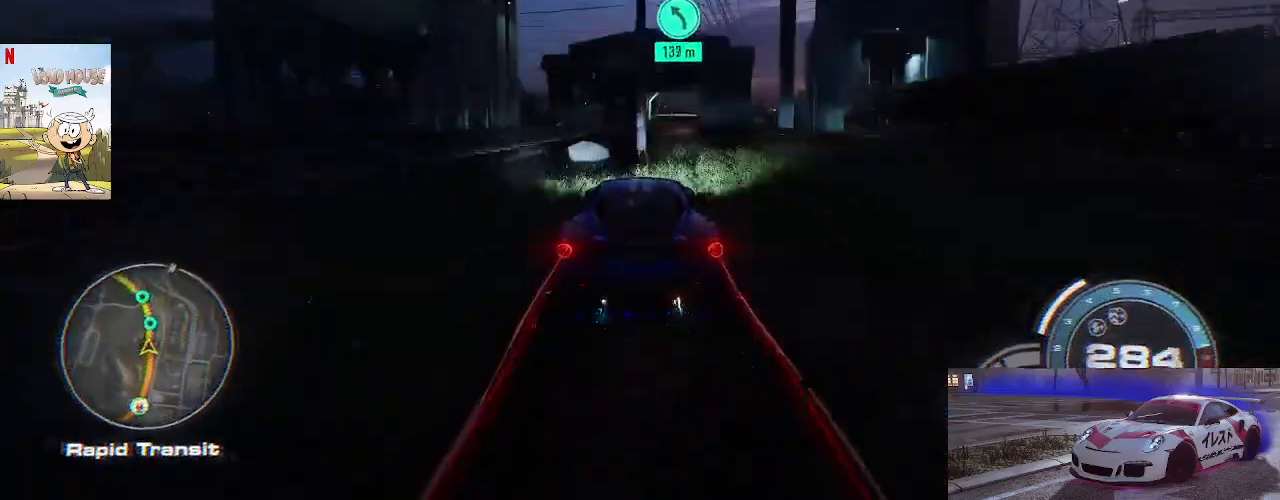
{"buttons": ["R2"], "left_stick": "right", "right_stick": "center", "events": [[167, "left_stick", "center"], [433, "left_stick", "right"]]}
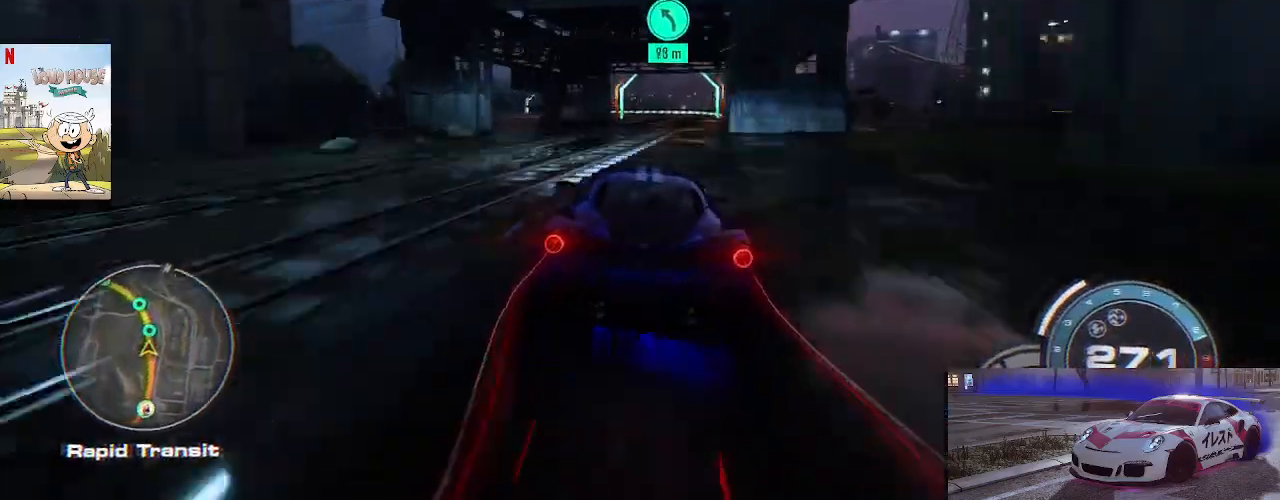
{"buttons": ["R2"], "left_stick": "center", "right_stick": "center", "events": [[33, "left_stick", "center"]]}
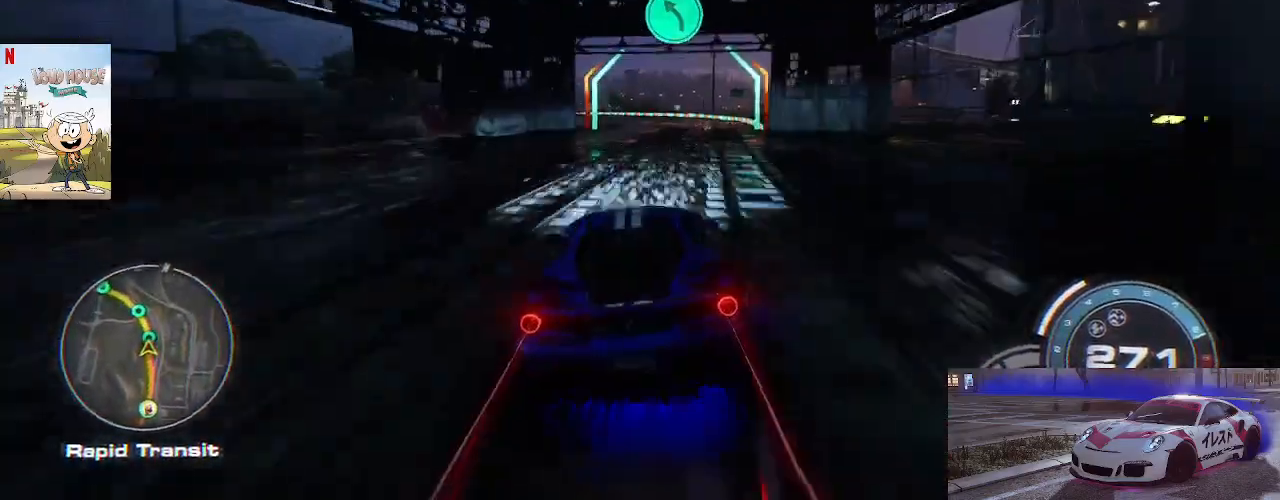
{"buttons": ["R2"], "left_stick": "up-left", "right_stick": "center", "events": [[167, "left_stick", "up-left"]]}
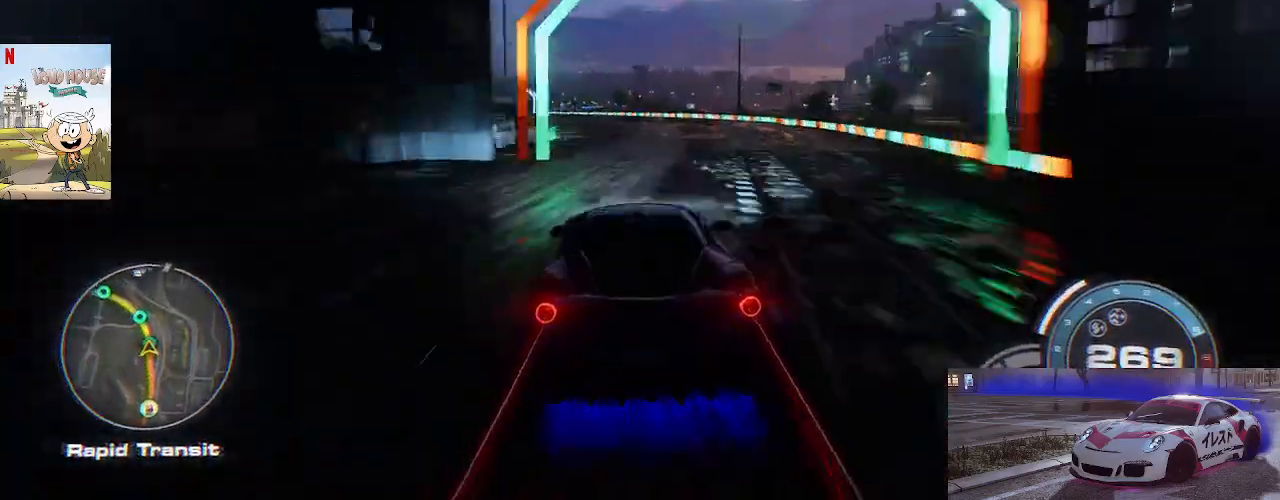
{"buttons": ["R2"], "left_stick": "left", "right_stick": "center", "events": [[333, "left_stick", "left"]]}
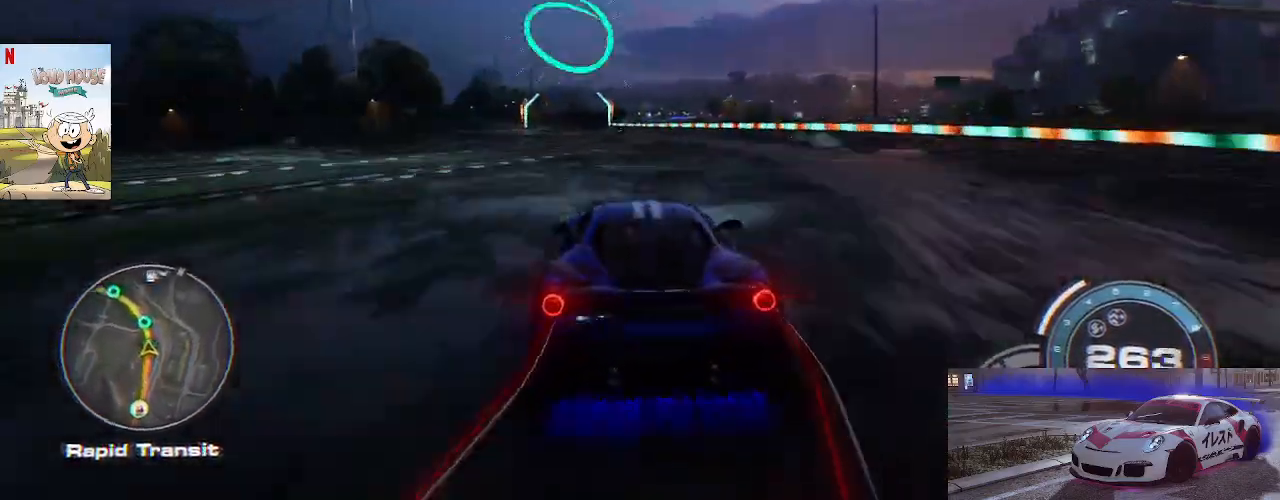
{"buttons": ["R2"], "left_stick": "center", "right_stick": "center", "events": [[500, "left_stick", "center"]]}
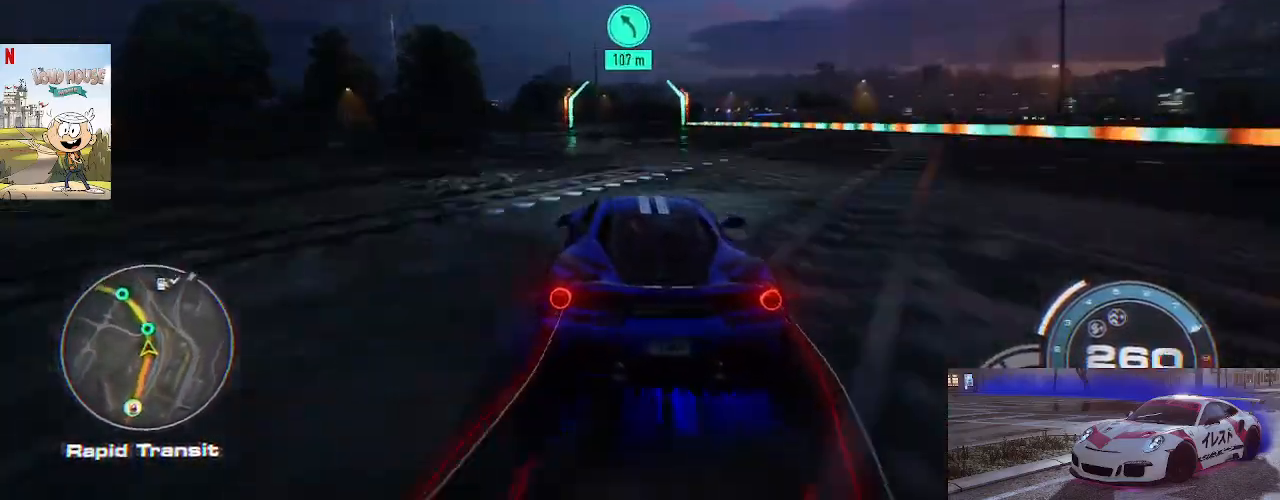
{"buttons": ["R2"], "left_stick": "left", "right_stick": "center", "events": [[367, "left_stick", "left"]]}
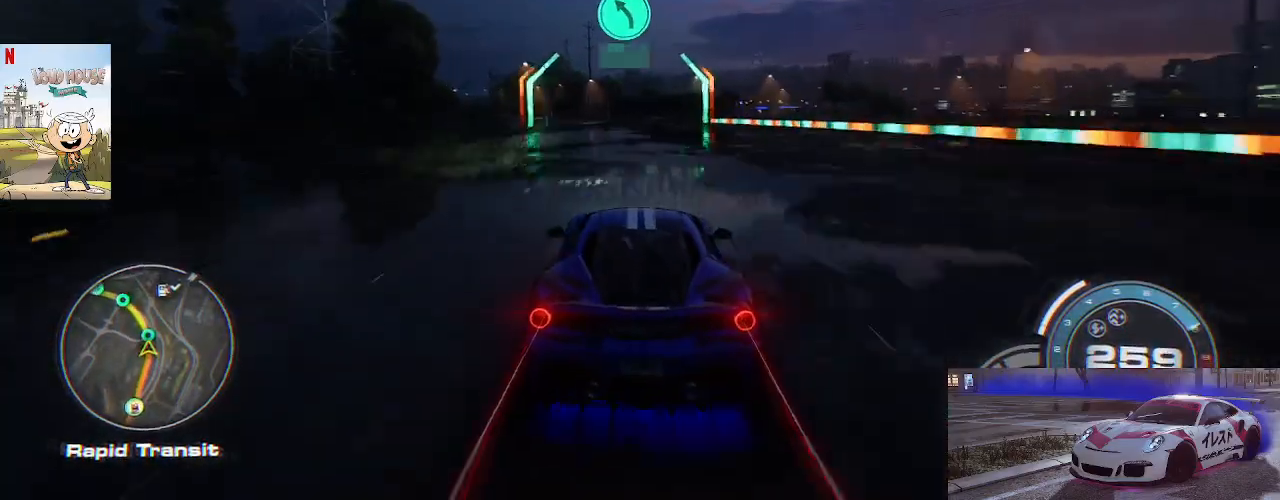
{"buttons": ["A", "R2"], "left_stick": "left", "right_stick": "center", "events": [[67, "A", "down"]]}
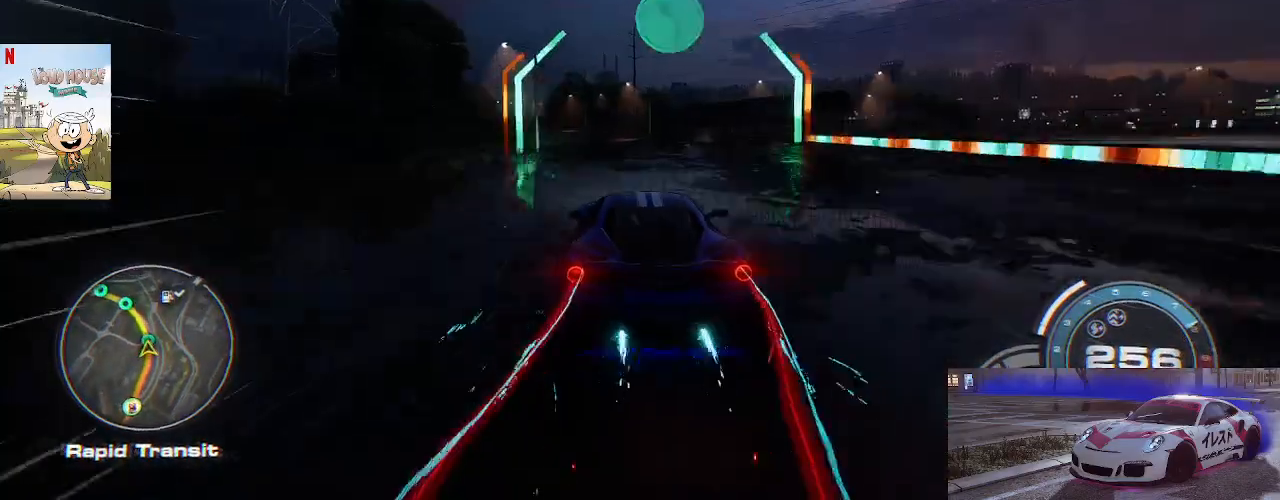
{"buttons": ["A", "R2"], "left_stick": "left", "right_stick": "center", "events": [[167, "left_stick", "center"], [500, "left_stick", "left"]]}
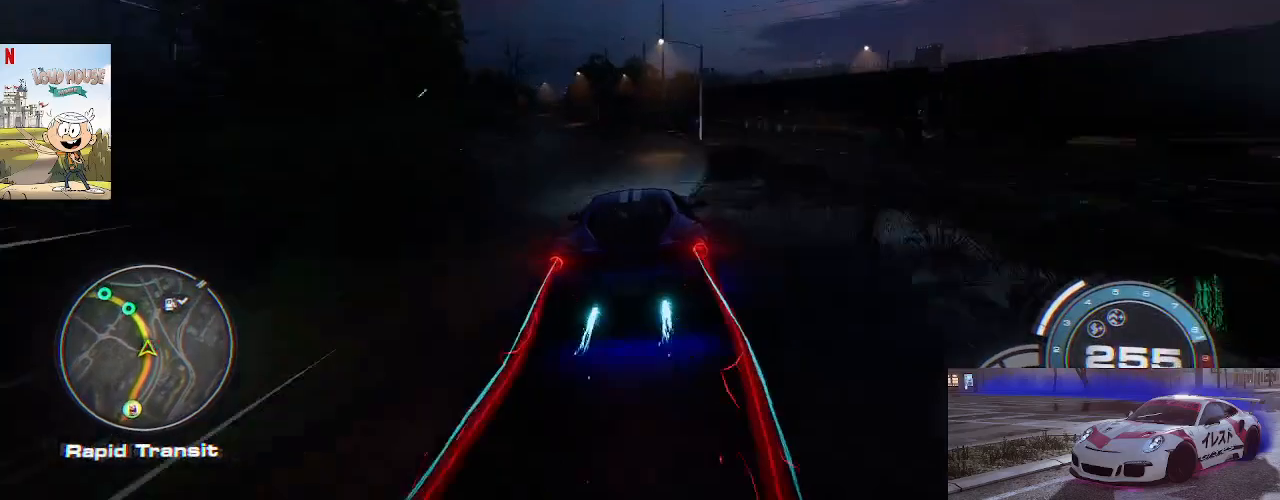
{"buttons": ["A", "R2"], "left_stick": "center", "right_stick": "center", "events": [[467, "left_stick", "center"]]}
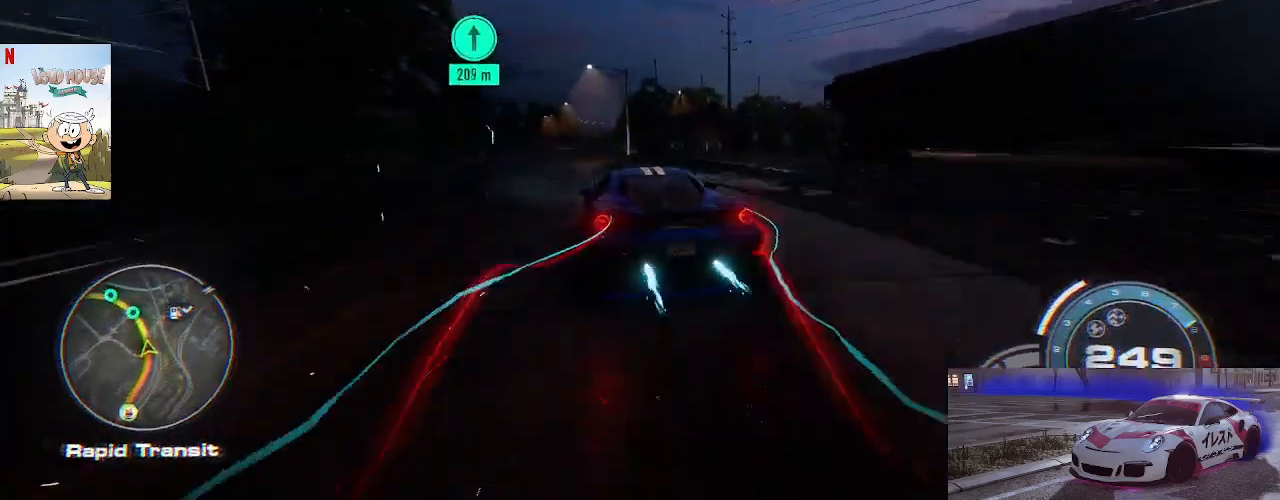
{"buttons": ["R2"], "left_stick": "left", "right_stick": "center", "events": [[67, "left_stick", "left"], [400, "A", "up"]]}
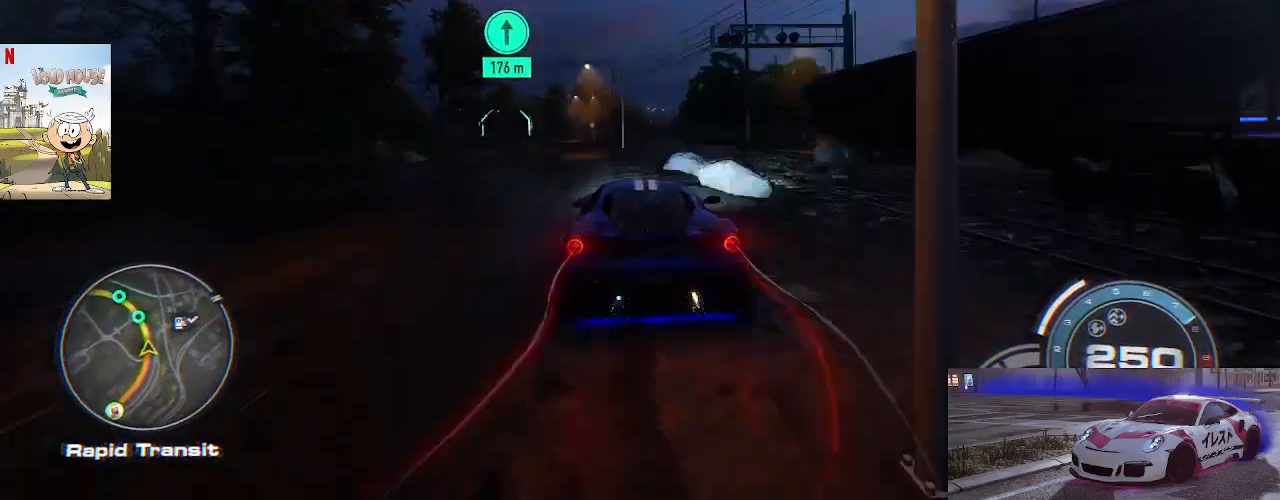
{"buttons": ["R2"], "left_stick": "center", "right_stick": "center", "events": [[333, "left_stick", "center"]]}
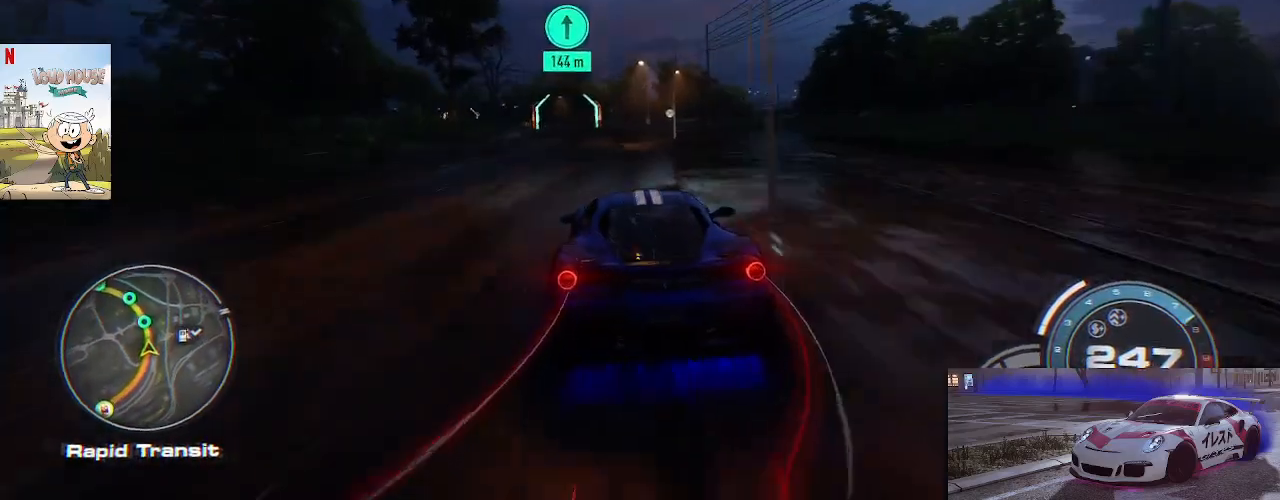
{"buttons": ["R2"], "left_stick": "left", "right_stick": "center", "events": [[167, "left_stick", "left"]]}
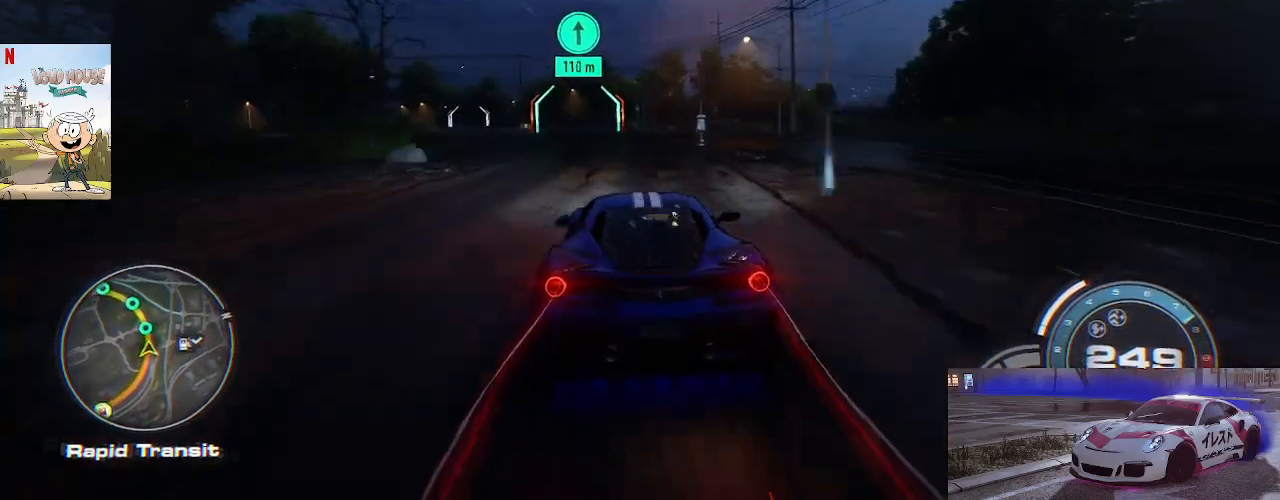
{"buttons": ["R2"], "left_stick": "left", "right_stick": "center", "events": []}
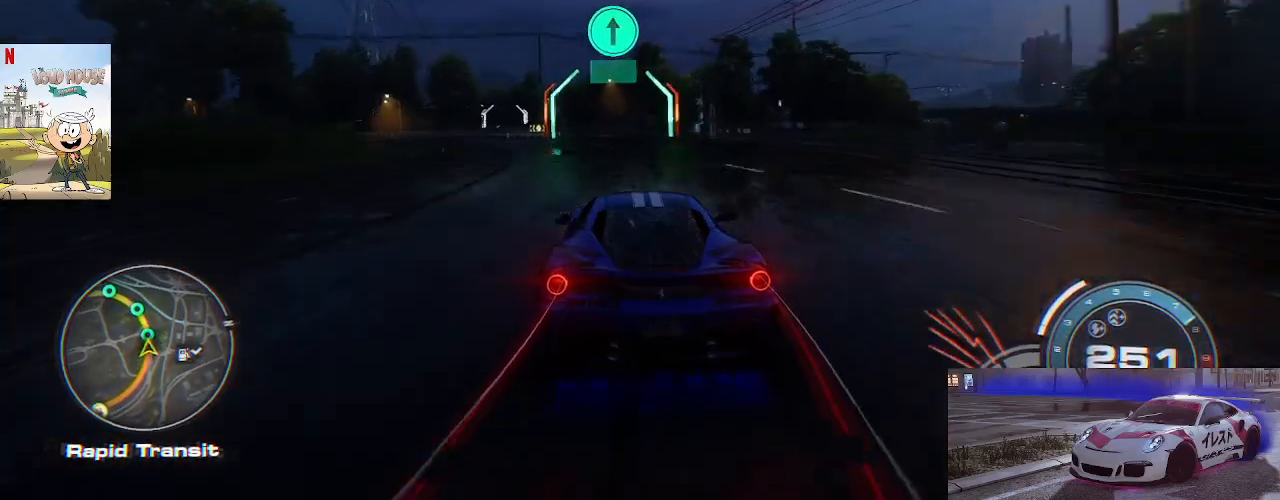
{"buttons": ["A", "R2"], "left_stick": "left", "right_stick": "center", "events": [[200, "A", "down"]]}
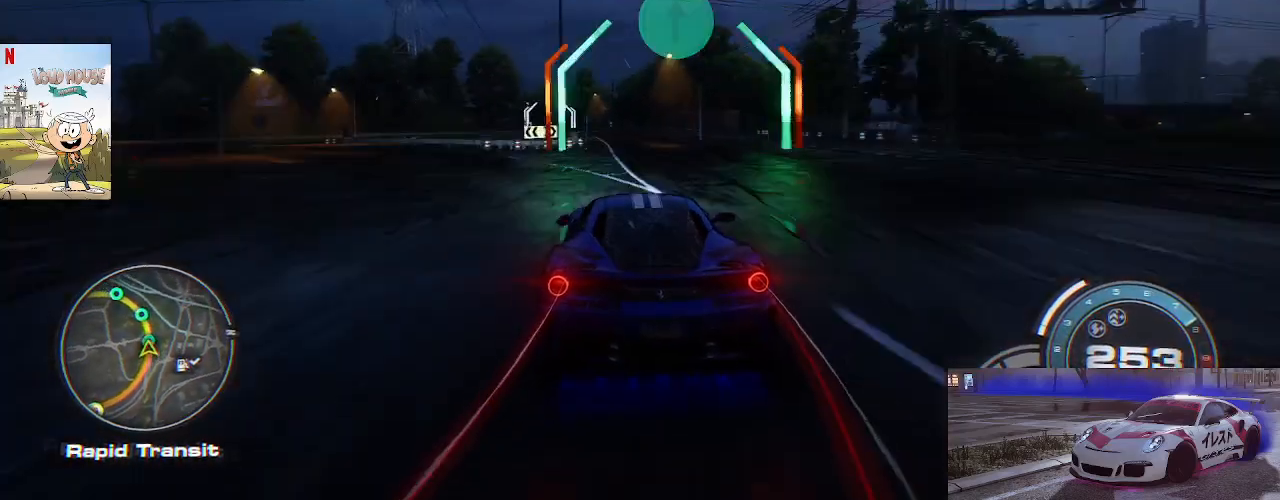
{"buttons": ["R2"], "left_stick": "center", "right_stick": "center", "events": [[400, "A", "up"], [400, "left_stick", "center"]]}
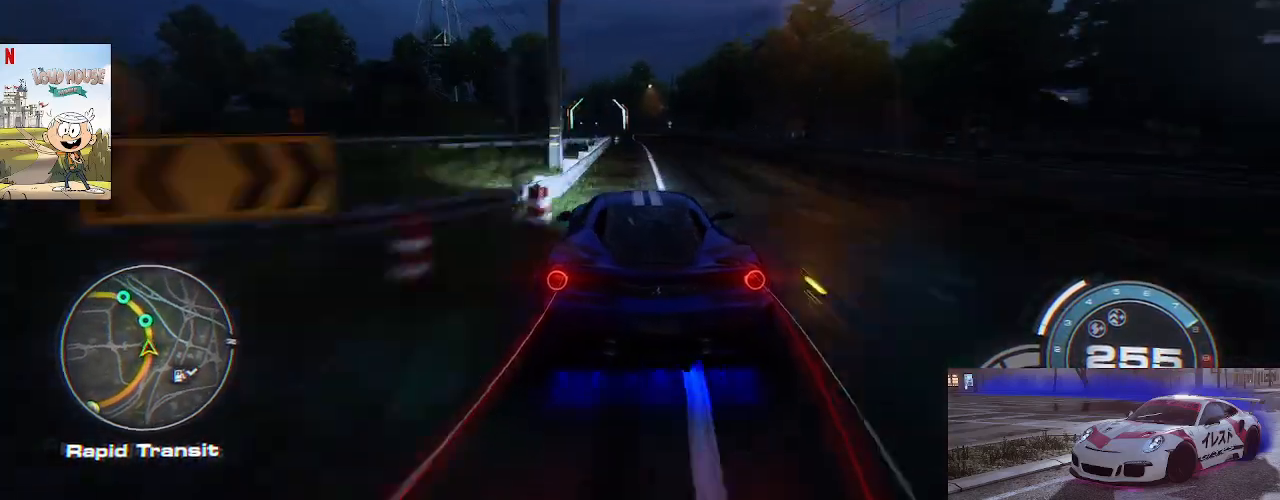
{"buttons": ["R2"], "left_stick": "left", "right_stick": "center", "events": [[267, "left_stick", "left"]]}
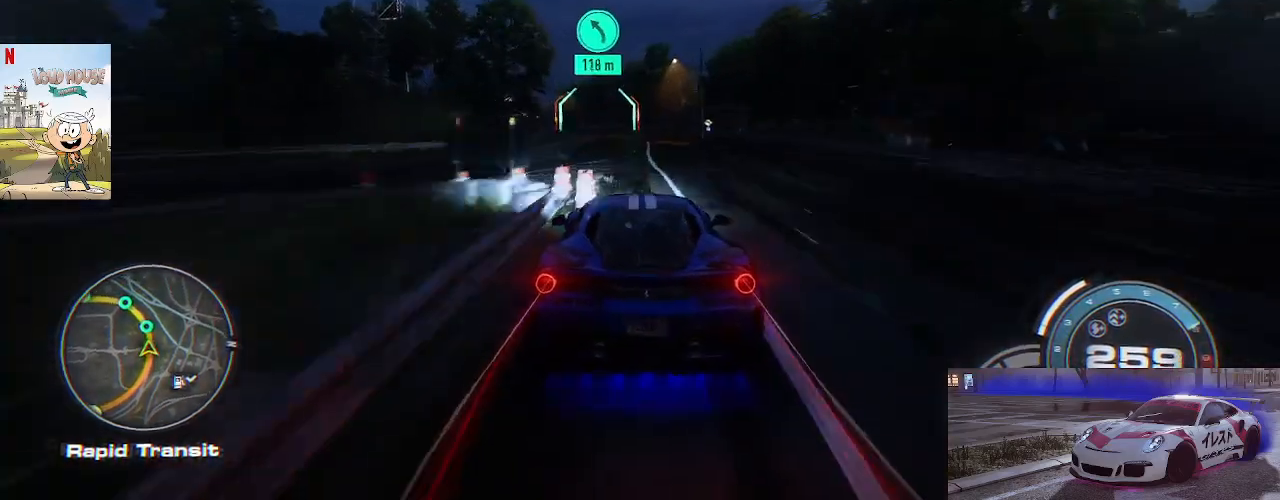
{"buttons": ["R2"], "left_stick": "left", "right_stick": "center", "events": []}